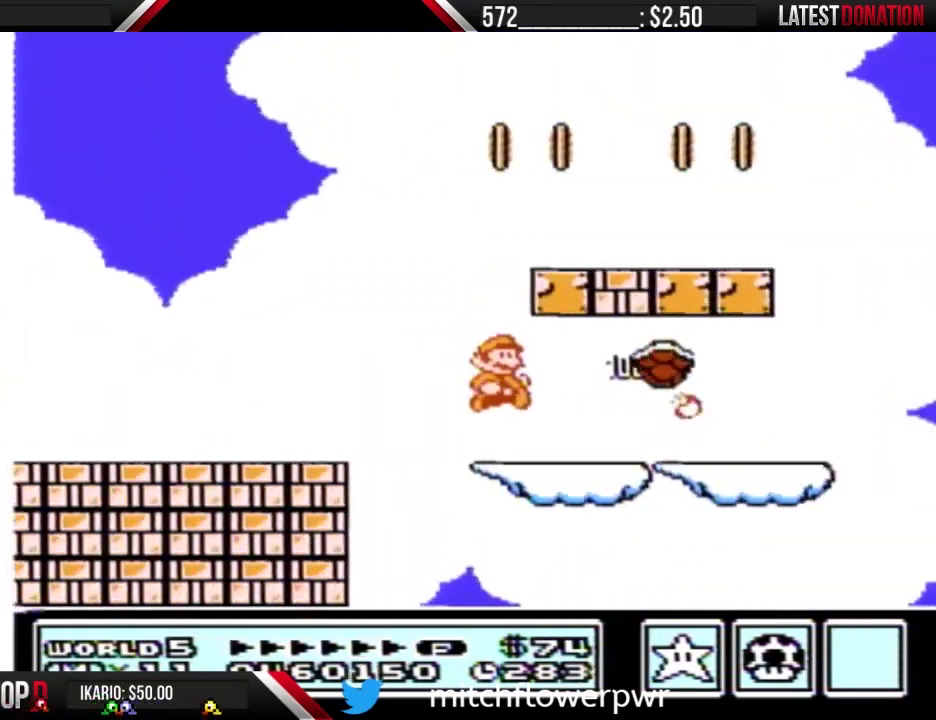
Gameplay with a controller (Nintendo layout); each line is a JSON object with the inputs held at the frame after it. "events" lists button and stick changes between this image and that frame as [ms after this image, input, new state], when the widget could be followed in between. Not read: DPAD_LEFT L3 R3.
{"buttons": ["B"], "events": [[133, "A", "down"], [300, "A", "up"], [433, "DPAD_RIGHT", "up"]]}
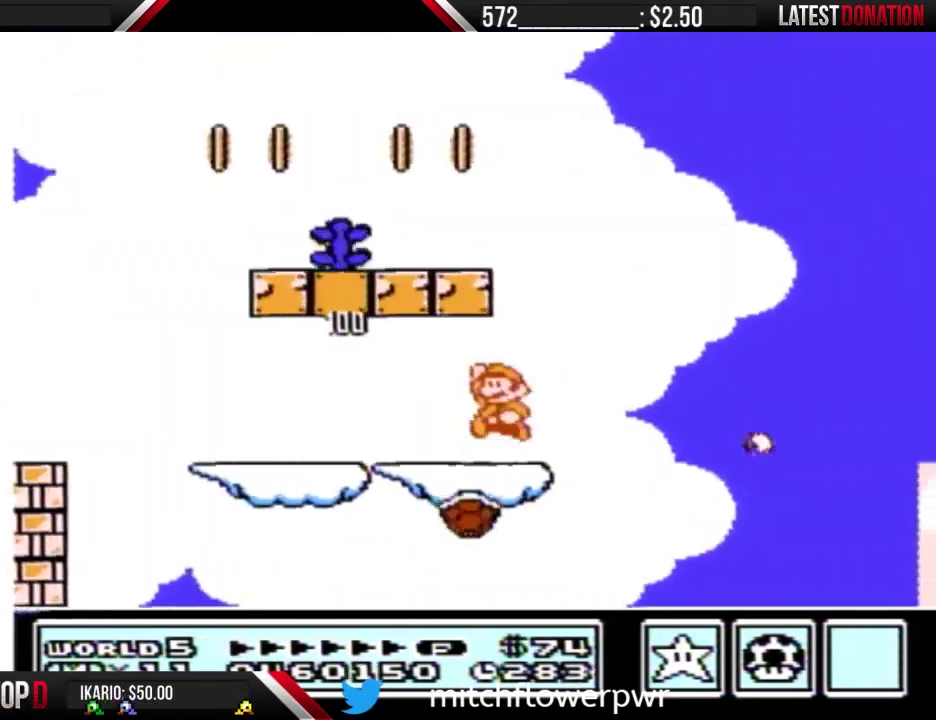
{"buttons": ["B"], "events": [[33, "A", "down"], [367, "A", "up"]]}
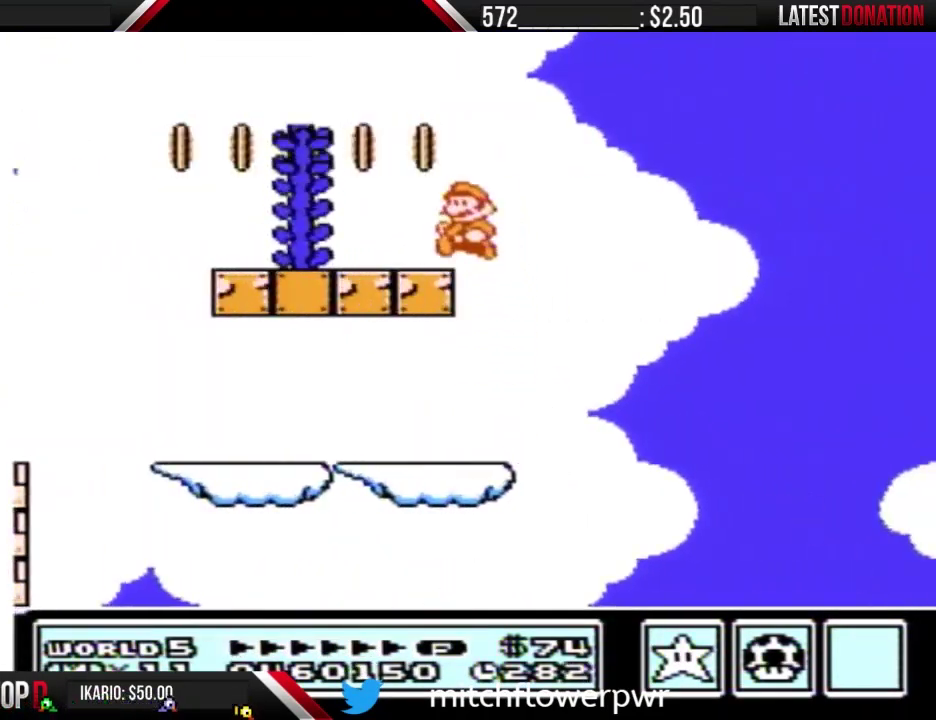
{"buttons": ["A", "B", "DPAD_RIGHT"], "events": [[200, "A", "down"], [367, "DPAD_RIGHT", "down"]]}
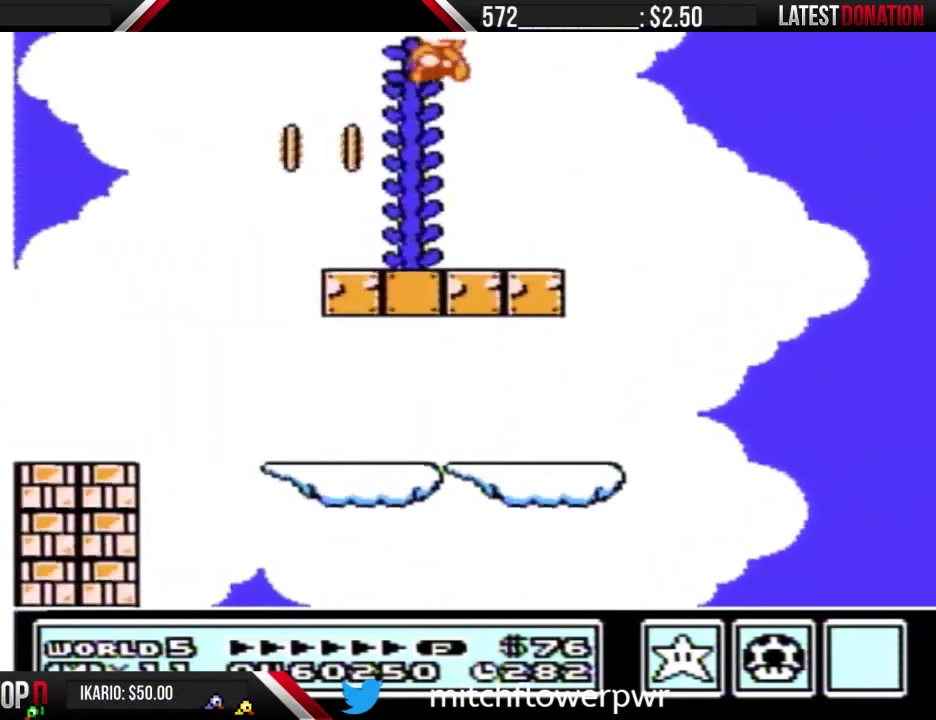
{"buttons": ["B", "DPAD_UP"], "events": [[100, "DPAD_RIGHT", "up"], [200, "DPAD_UP", "down"], [233, "A", "up"]]}
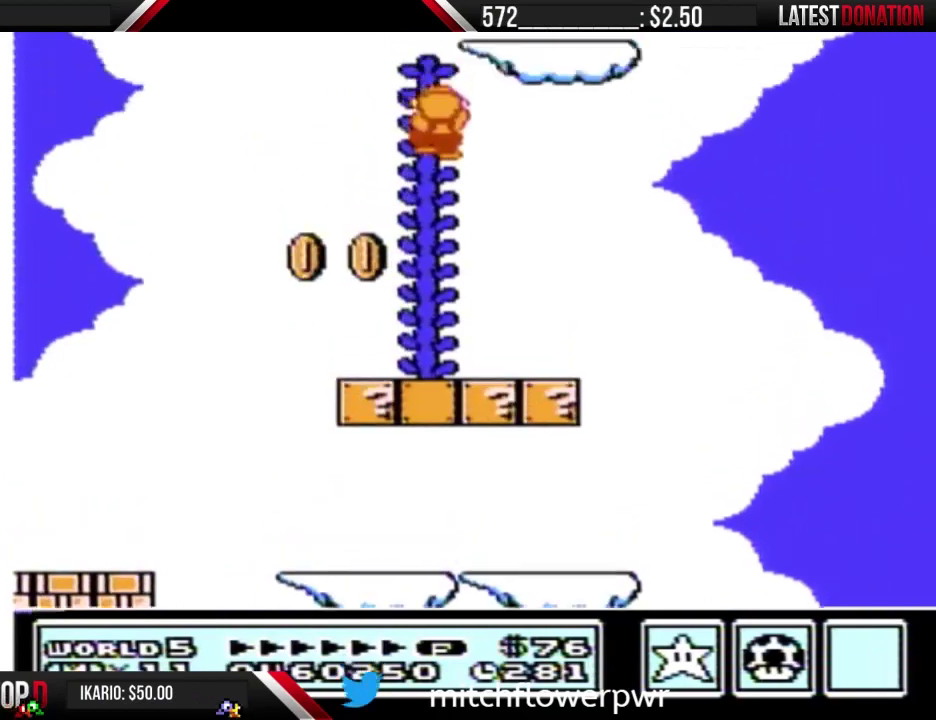
{"buttons": ["B", "DPAD_UP"], "events": []}
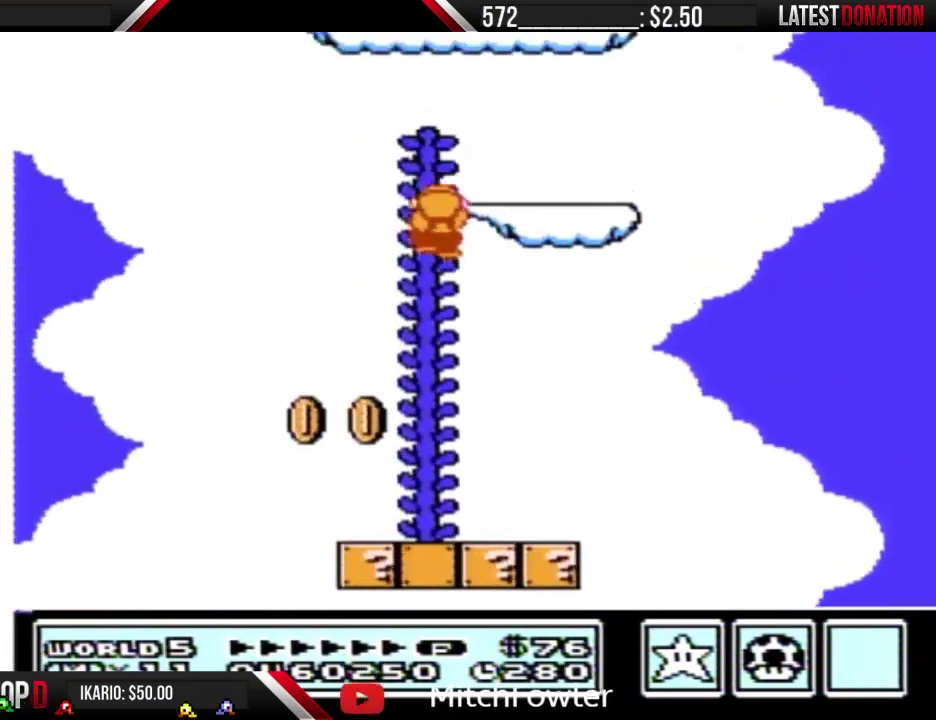
{"buttons": ["B"], "events": [[433, "DPAD_RIGHT", "down"], [433, "DPAD_UP", "up"], [500, "DPAD_RIGHT", "up"]]}
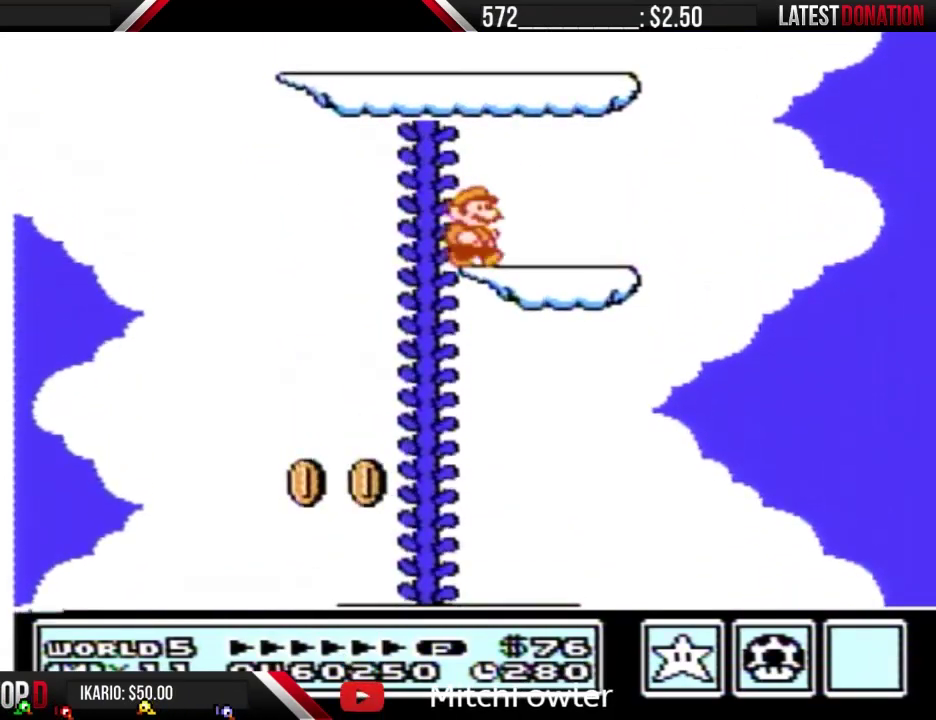
{"buttons": ["B"], "events": [[67, "A", "down"], [400, "A", "up"]]}
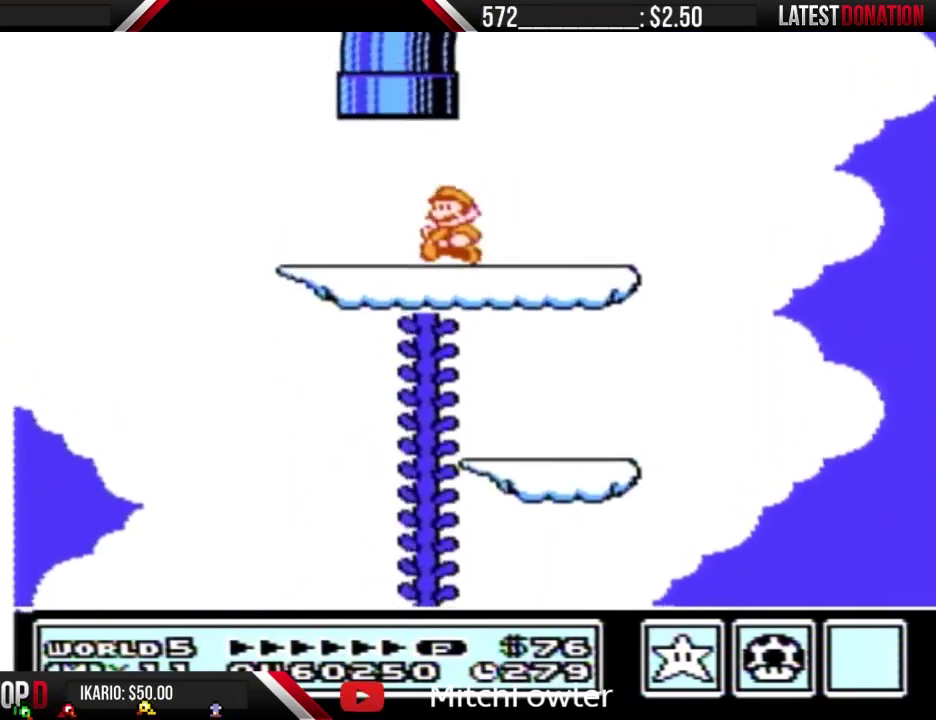
{"buttons": [], "events": [[100, "A", "down"], [100, "DPAD_RIGHT", "down"], [100, "DPAD_UP", "down"], [233, "DPAD_RIGHT", "up"], [333, "DPAD_UP", "up"], [367, "A", "up"], [367, "B", "up"]]}
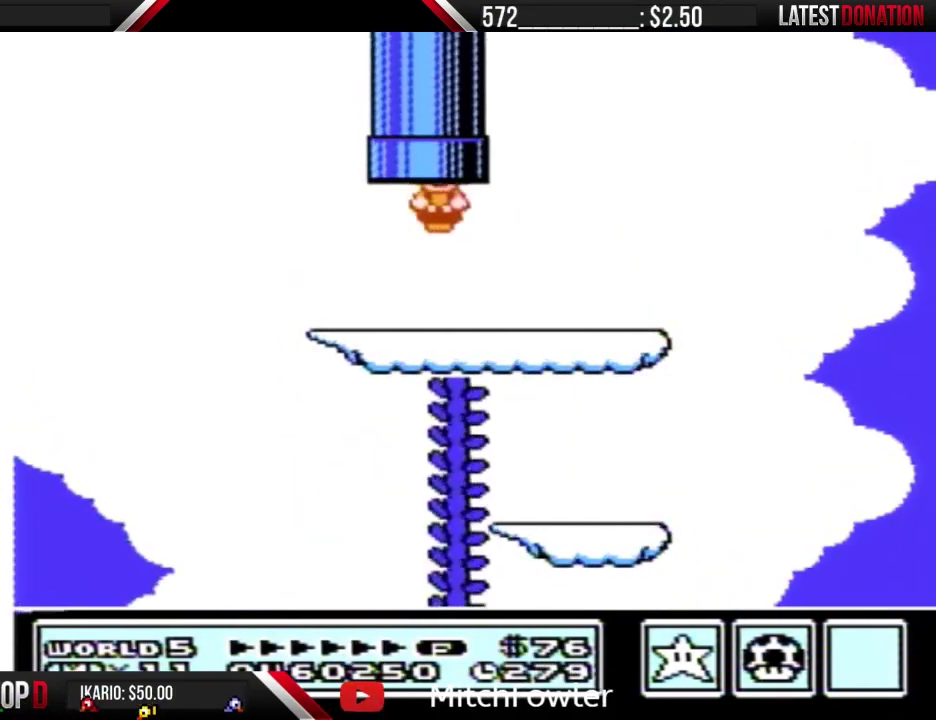
{"buttons": [], "events": []}
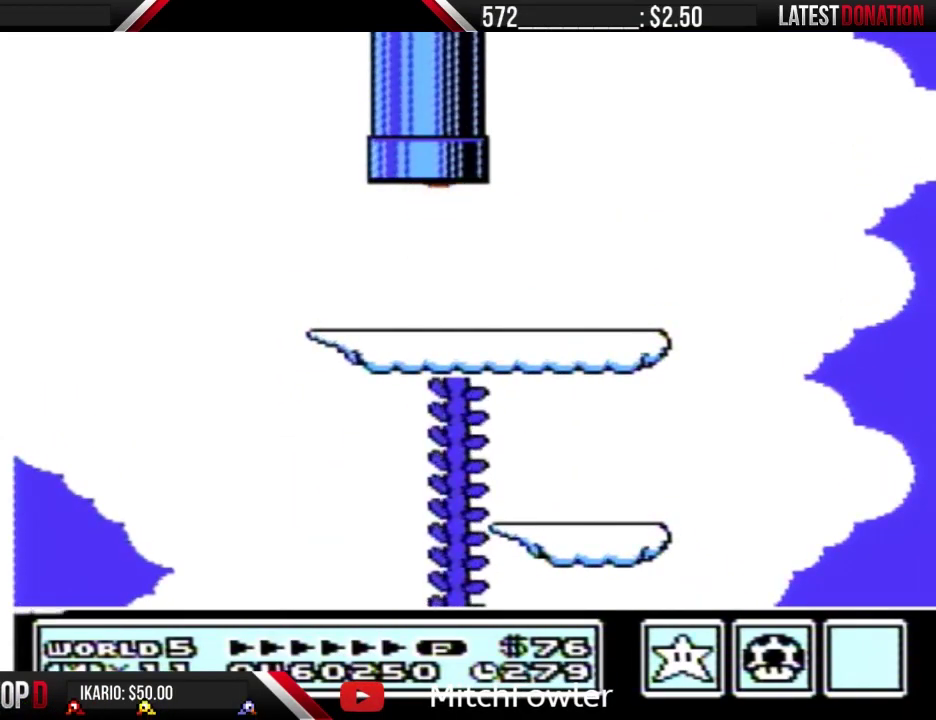
{"buttons": [], "events": []}
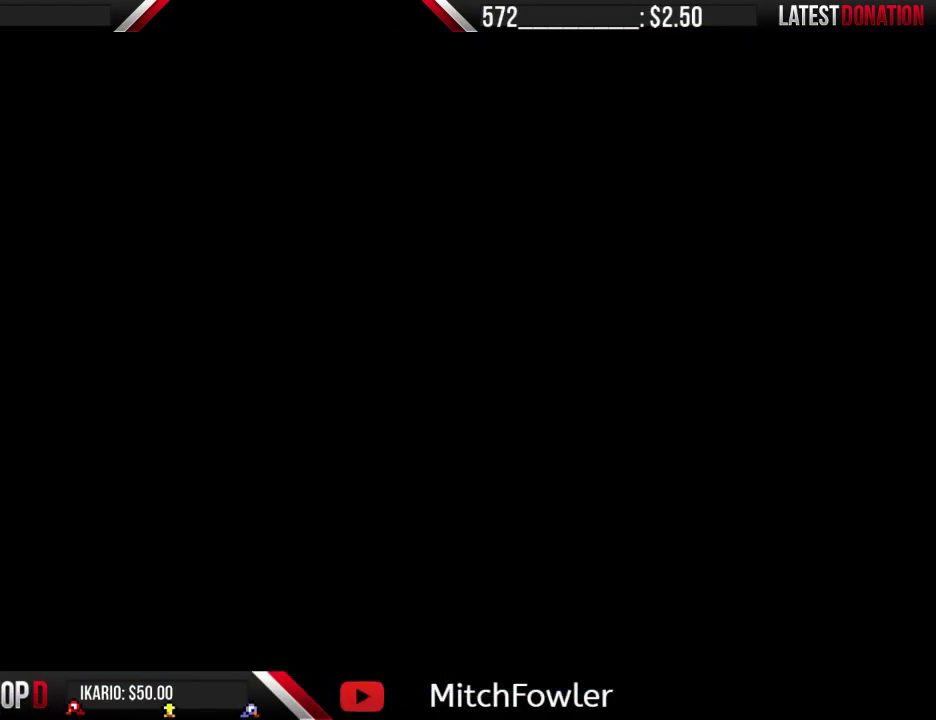
{"buttons": [], "events": []}
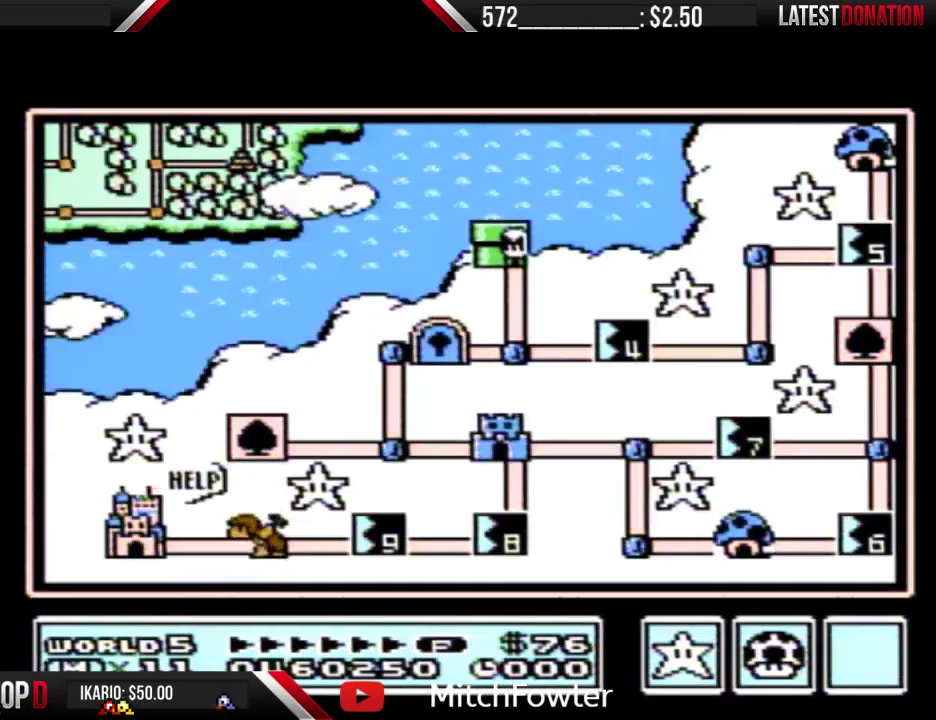
{"buttons": [], "events": []}
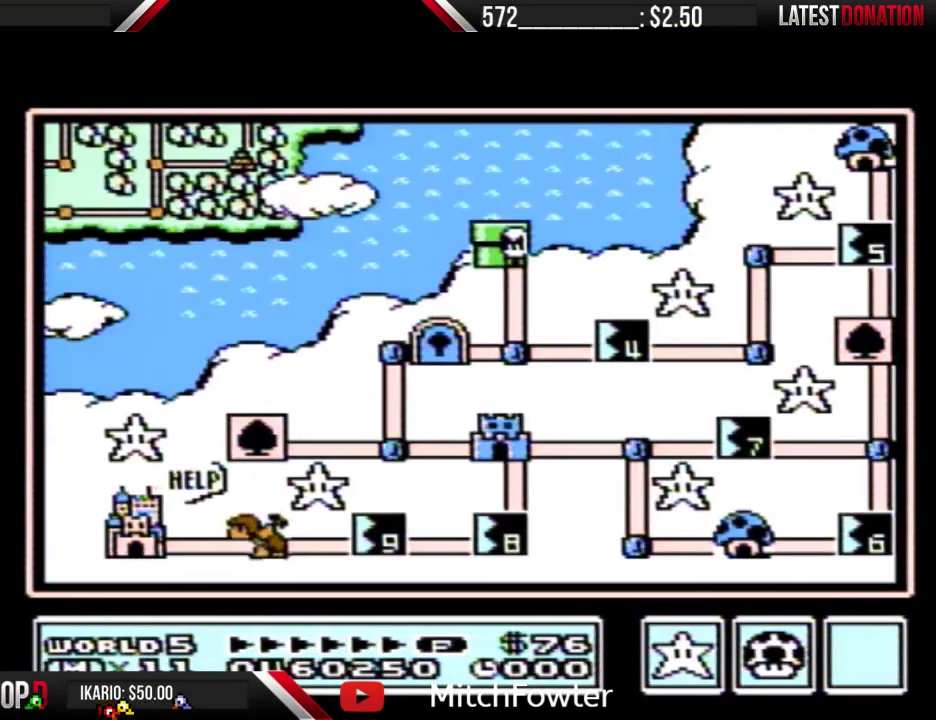
{"buttons": ["DPAD_RIGHT"], "events": [[500, "DPAD_RIGHT", "down"]]}
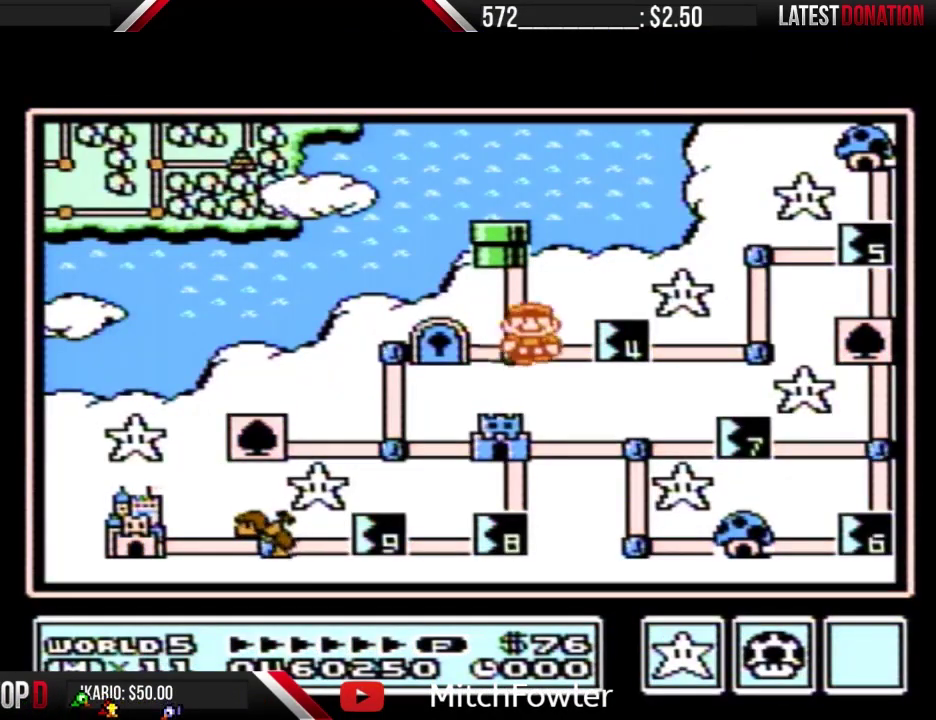
{"buttons": ["DPAD_RIGHT"], "events": []}
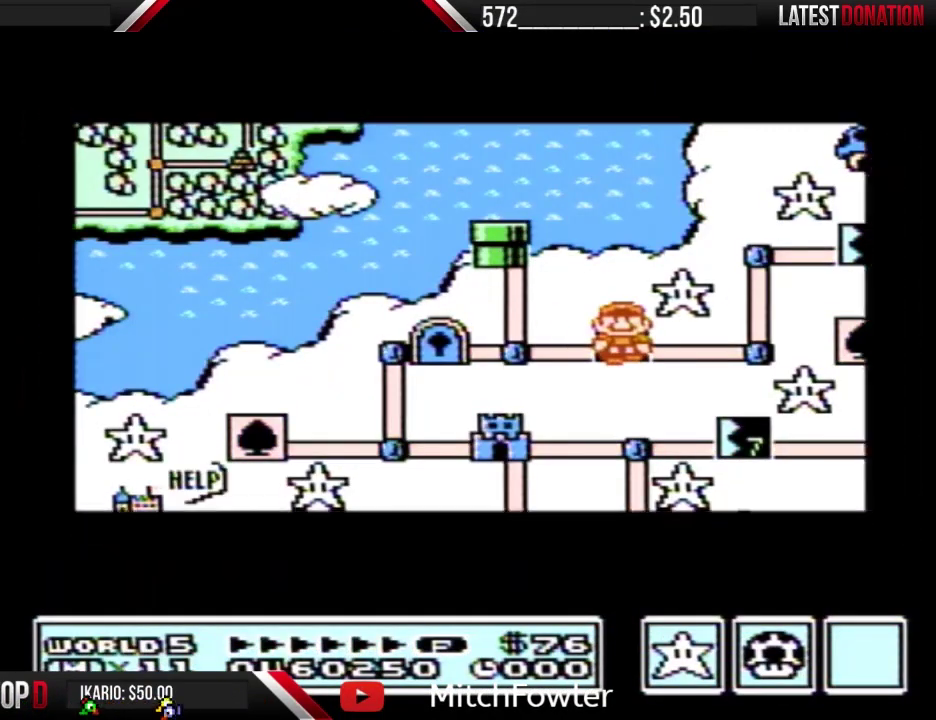
{"buttons": ["DPAD_RIGHT"], "events": []}
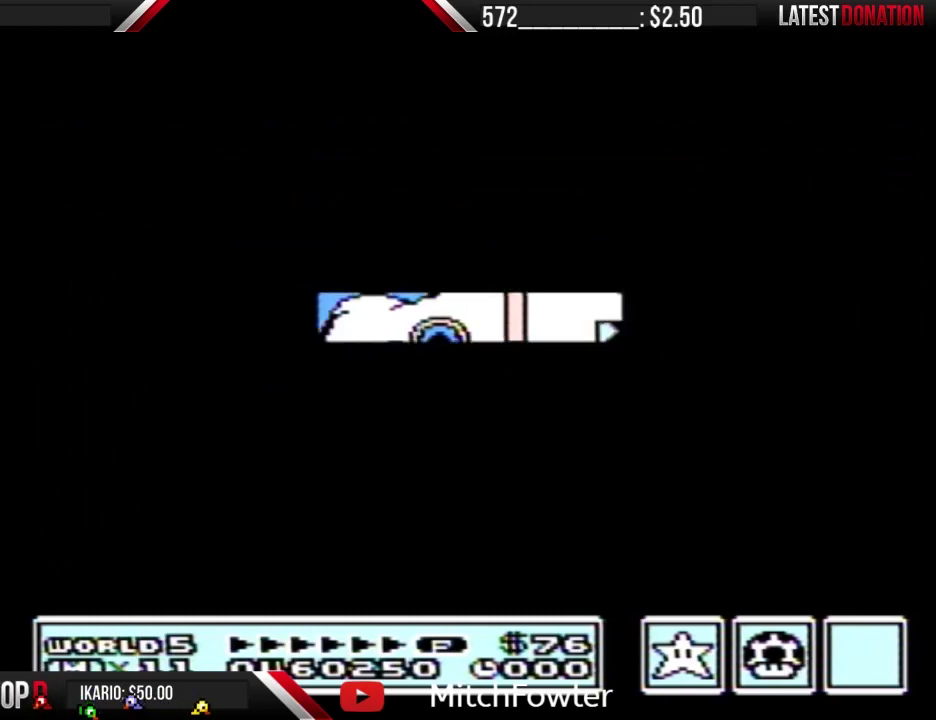
{"buttons": ["B", "DPAD_RIGHT"], "events": [[367, "DPAD_RIGHT", "up"], [433, "B", "down"], [433, "DPAD_RIGHT", "down"]]}
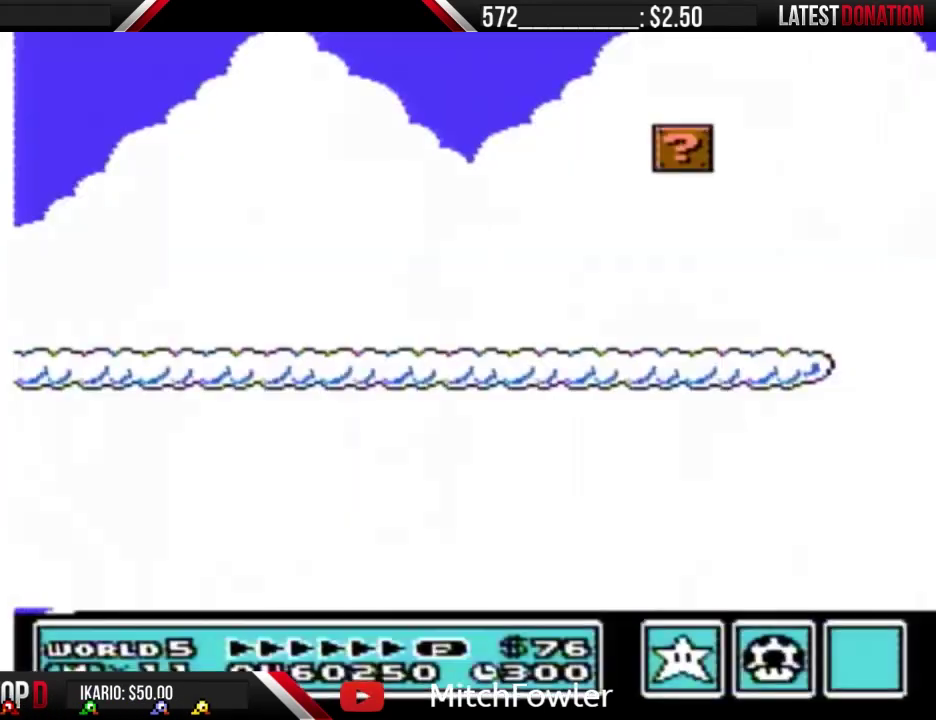
{"buttons": ["B", "DPAD_RIGHT"], "events": []}
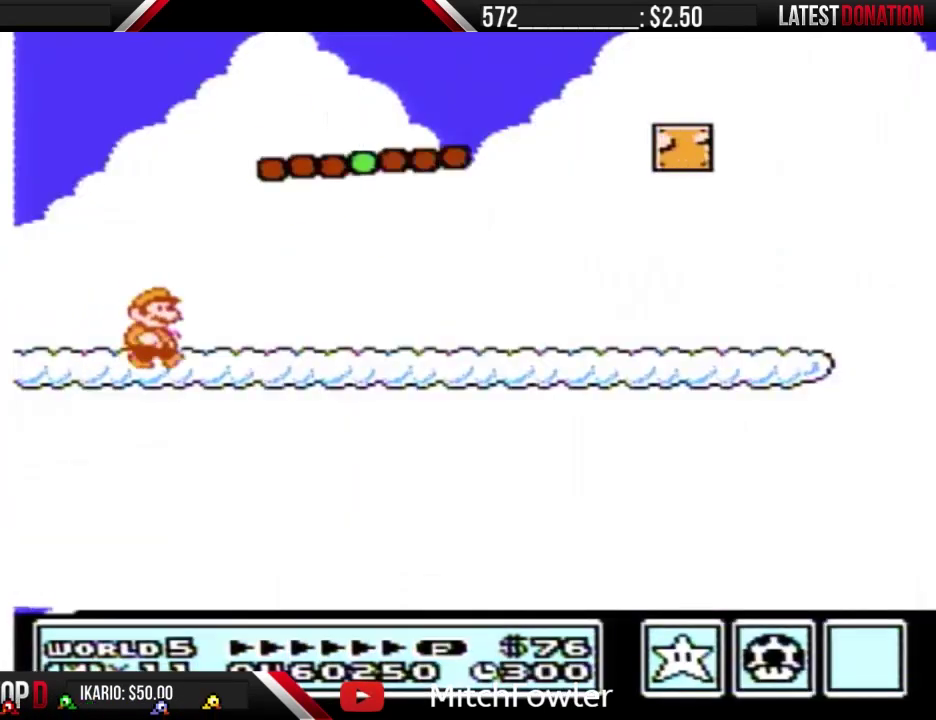
{"buttons": ["B", "DPAD_RIGHT"], "events": []}
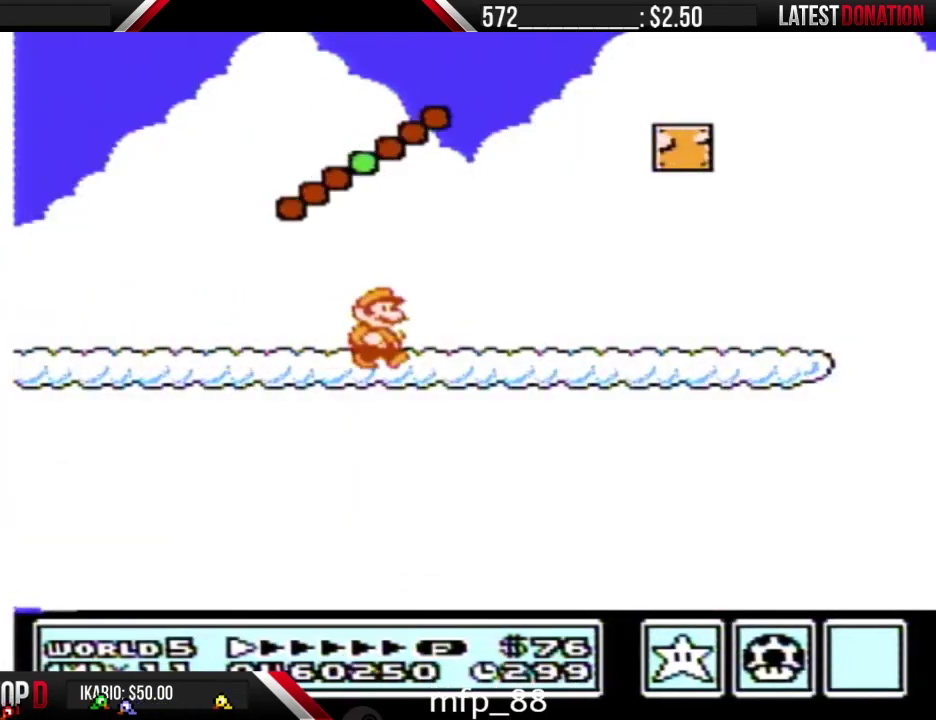
{"buttons": ["B", "DPAD_RIGHT"], "events": []}
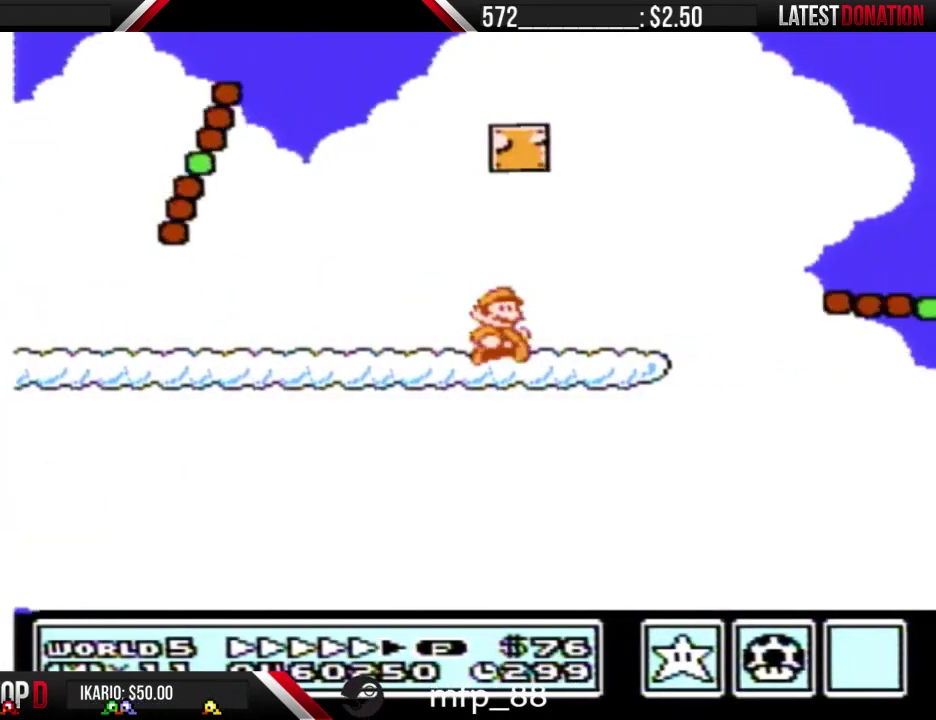
{"buttons": ["B", "DPAD_RIGHT"], "events": [[300, "A", "down"], [500, "A", "up"]]}
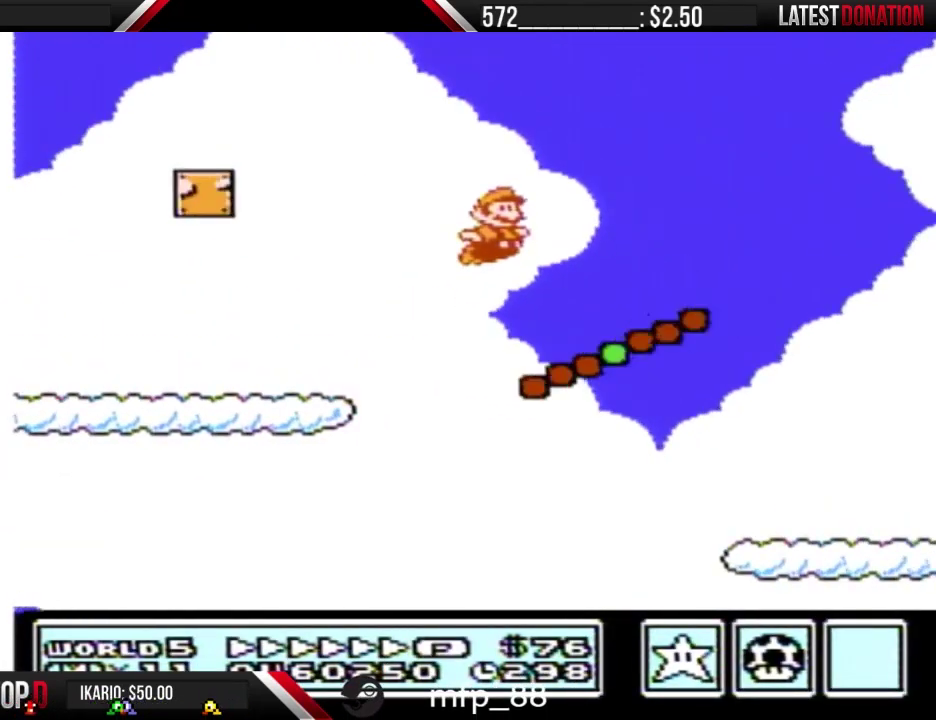
{"buttons": ["B", "DPAD_RIGHT"], "events": [[200, "DPAD_RIGHT", "up"], [433, "DPAD_RIGHT", "down"]]}
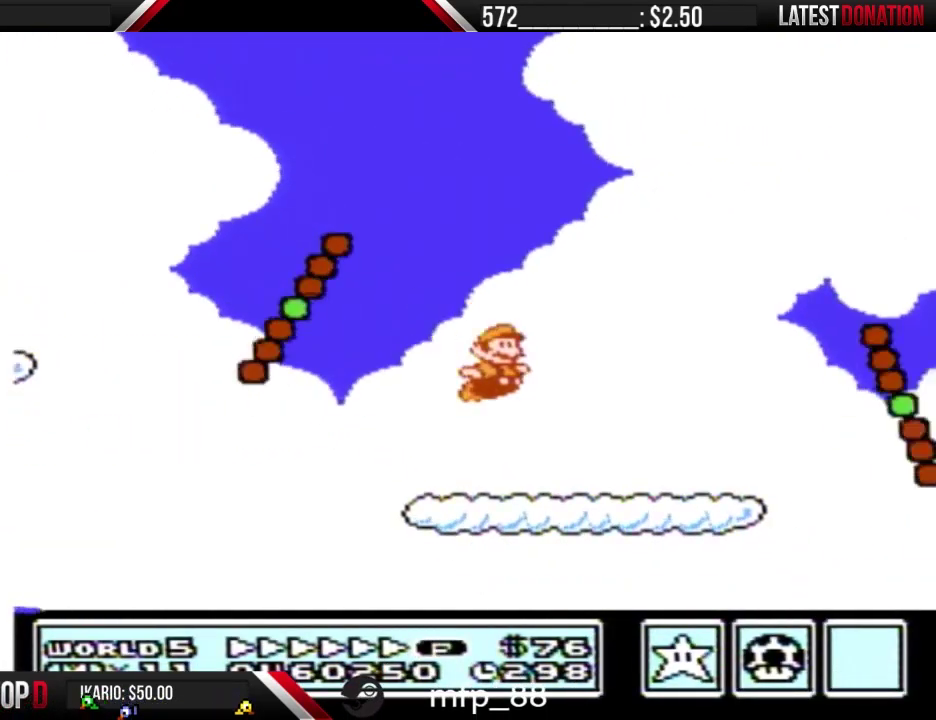
{"buttons": ["A", "B", "DPAD_RIGHT"], "events": [[300, "A", "down"]]}
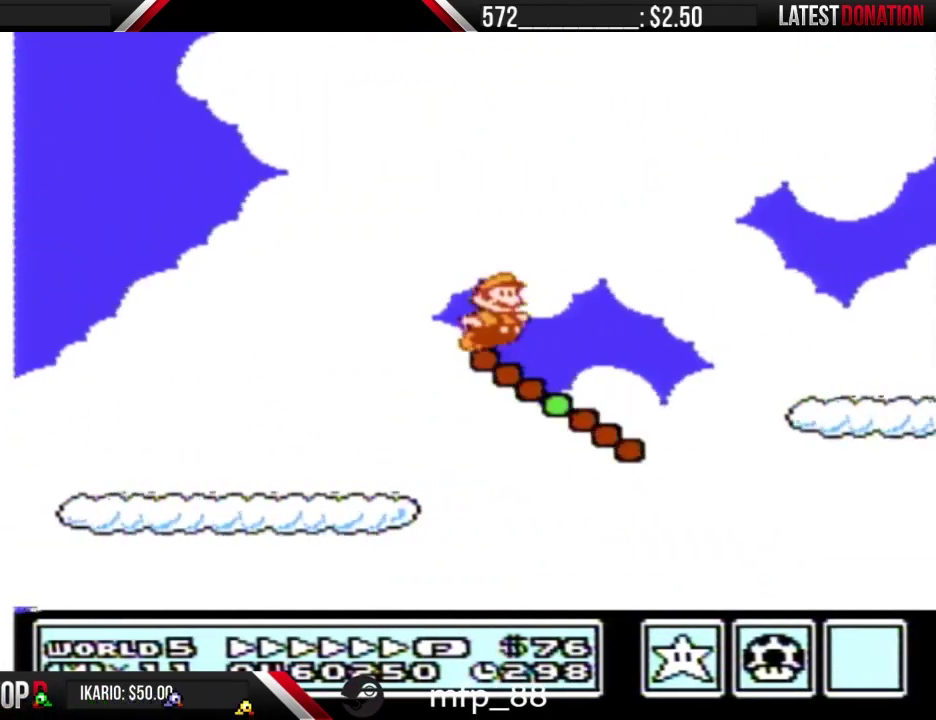
{"buttons": ["B", "DPAD_RIGHT"], "events": [[67, "A", "up"]]}
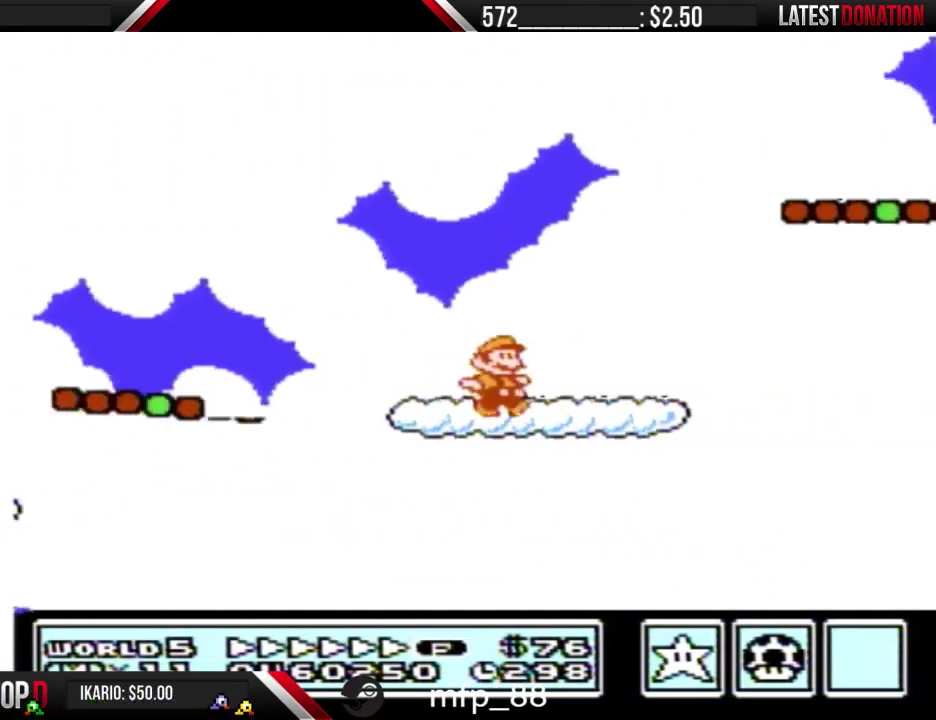
{"buttons": ["B", "DPAD_RIGHT"], "events": [[67, "A", "down"], [133, "DPAD_RIGHT", "up"], [367, "DPAD_RIGHT", "down"], [400, "A", "up"]]}
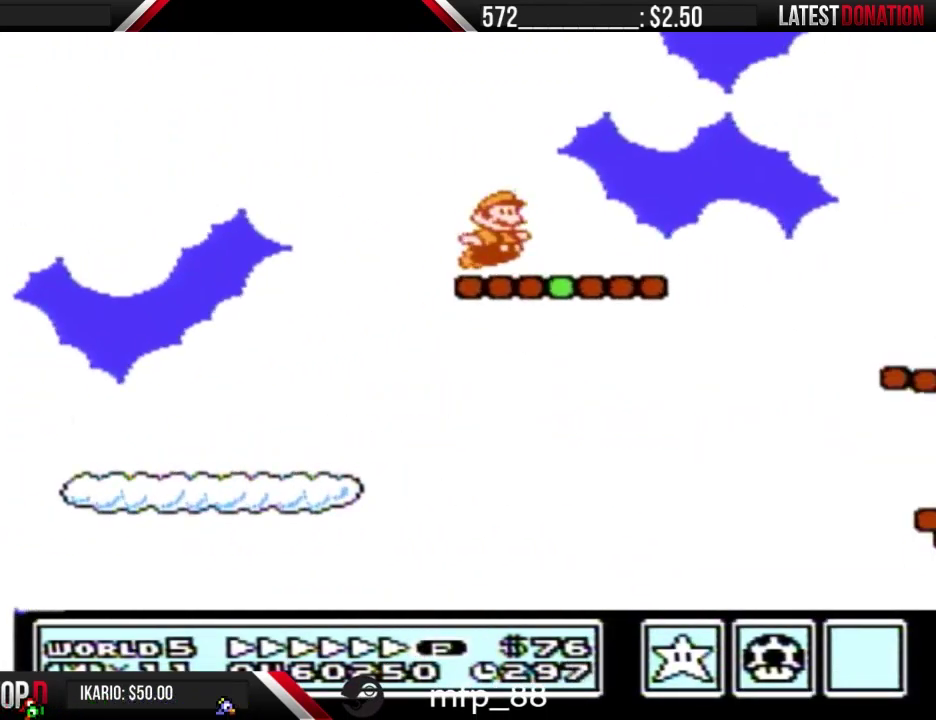
{"buttons": ["A", "B", "DPAD_RIGHT"], "events": [[233, "A", "down"]]}
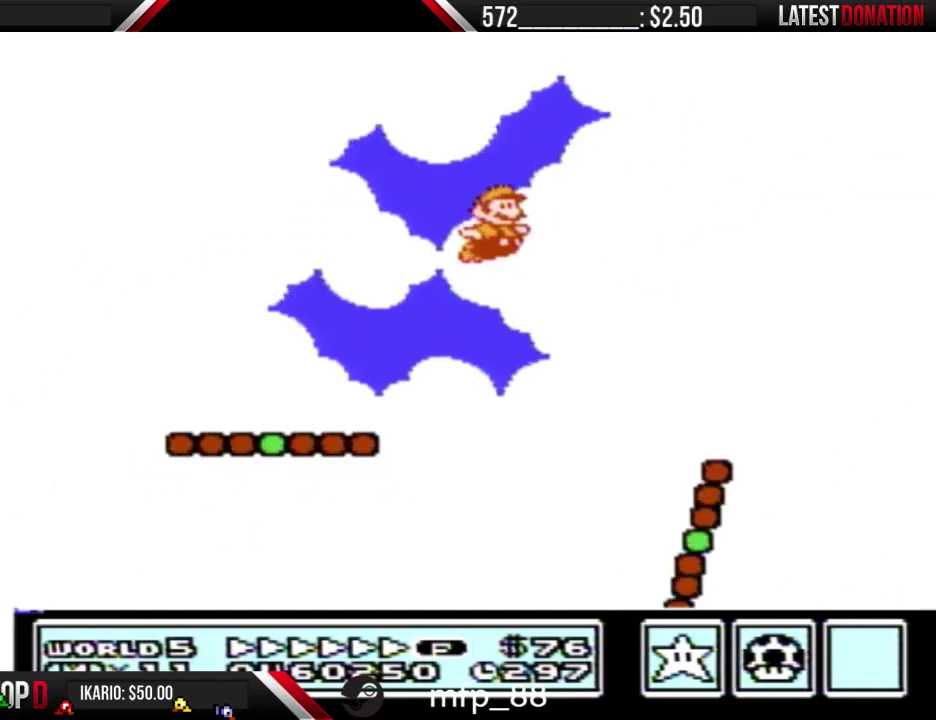
{"buttons": ["B", "DPAD_RIGHT"], "events": [[67, "A", "up"]]}
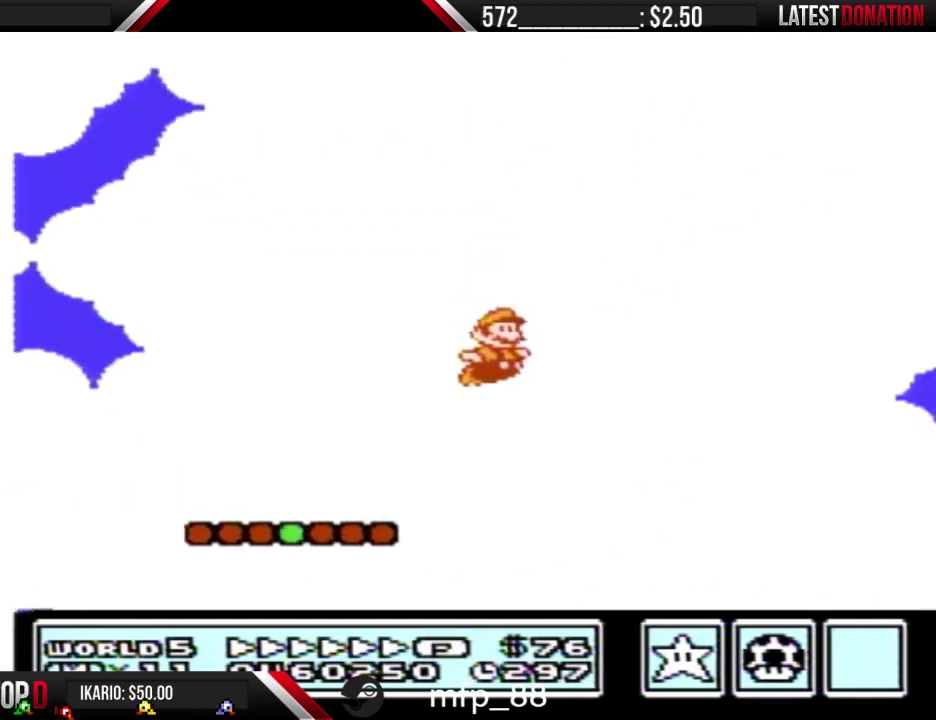
{"buttons": ["A", "B", "DPAD_RIGHT"], "events": [[167, "DPAD_RIGHT", "up"], [400, "DPAD_RIGHT", "down"], [500, "A", "down"]]}